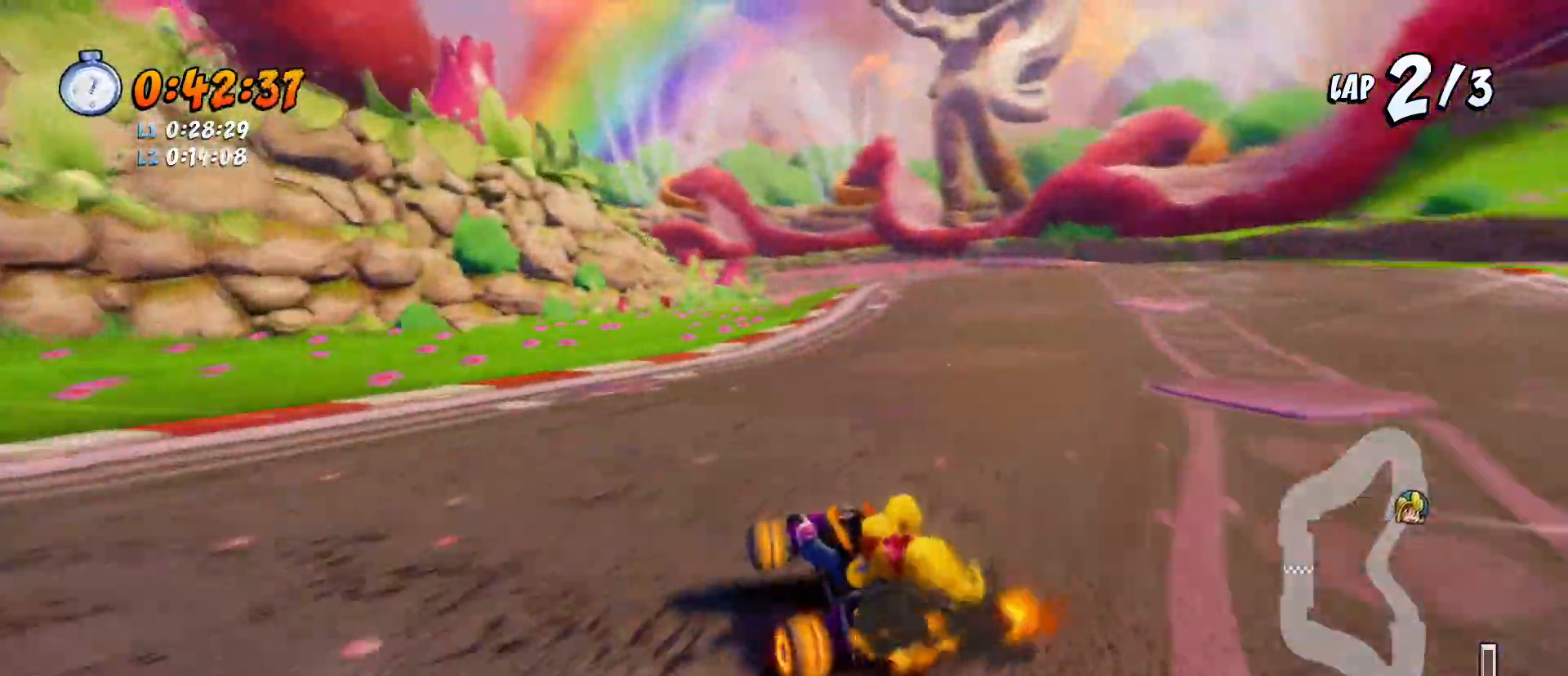
Gameplay with a controller (PlayStation layout); each line is a JSON object with the inputs held at the frame after it. "events" lists button and stick changes between this image and that frame as [ms after this image, input, new state], when the widget could be followed in between. Not read: right_stick.
{"buttons": ["CROSS", "R1", "R2"], "left_stick": "center", "events": [[67, "L1", "up"], [100, "DPAD_DOWN", "up"], [300, "DPAD_DOWN", "down"], [500, "DPAD_DOWN", "up"]]}
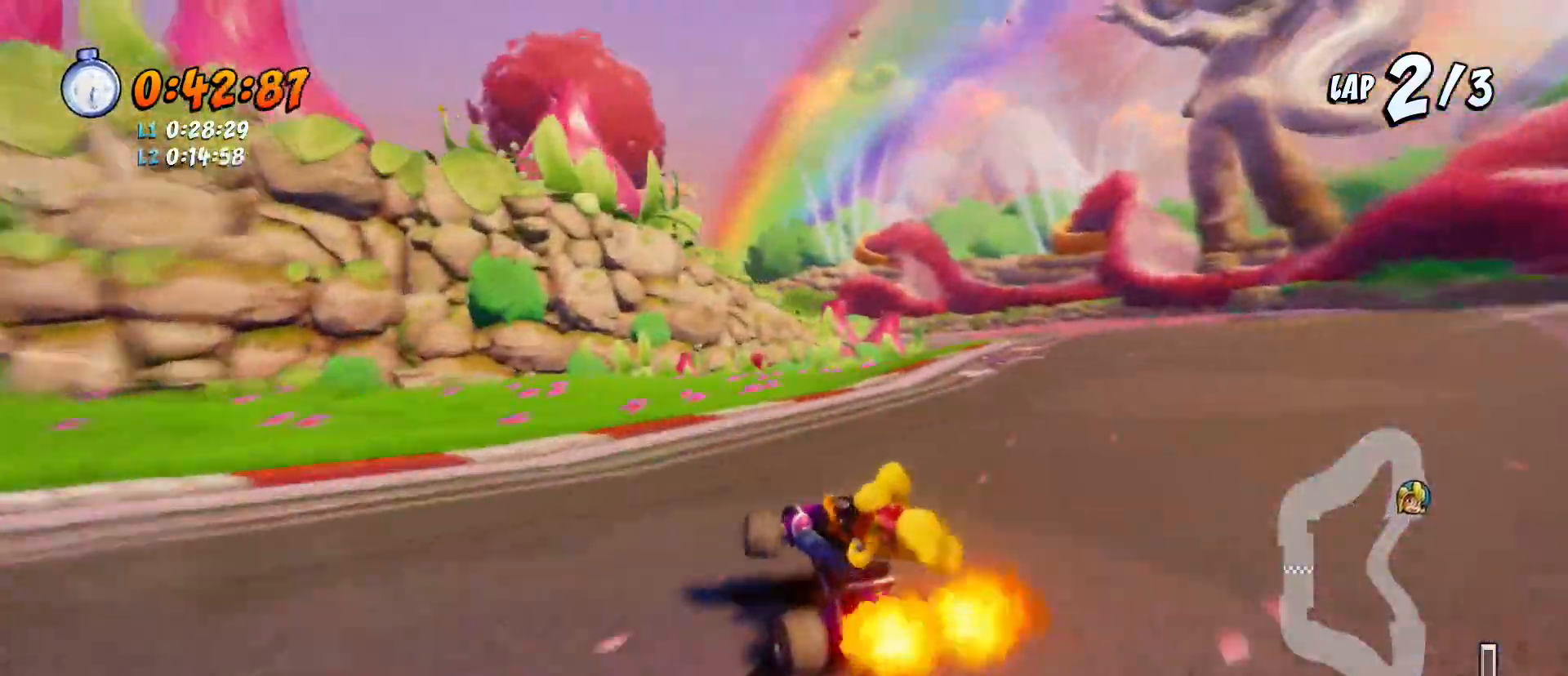
{"buttons": ["CROSS", "R1", "R2", "DPAD_DOWN"], "left_stick": "center", "events": [[100, "DPAD_DOWN", "down"], [333, "L1", "down"], [467, "L1", "up"]]}
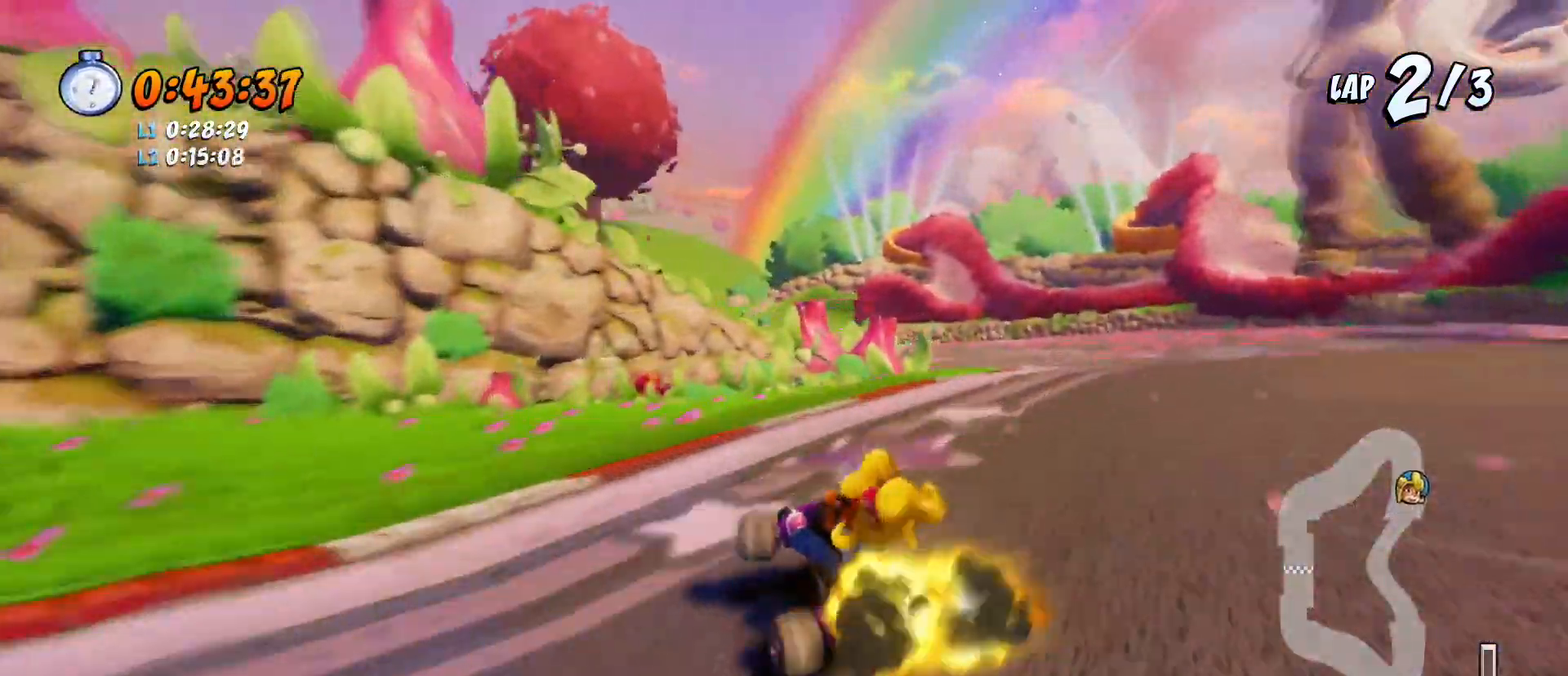
{"buttons": ["CROSS", "R1", "R2"], "left_stick": "center", "events": [[33, "R1", "up"], [67, "DPAD_DOWN", "up"], [200, "DPAD_DOWN", "down"], [333, "R1", "down"], [433, "DPAD_DOWN", "up"]]}
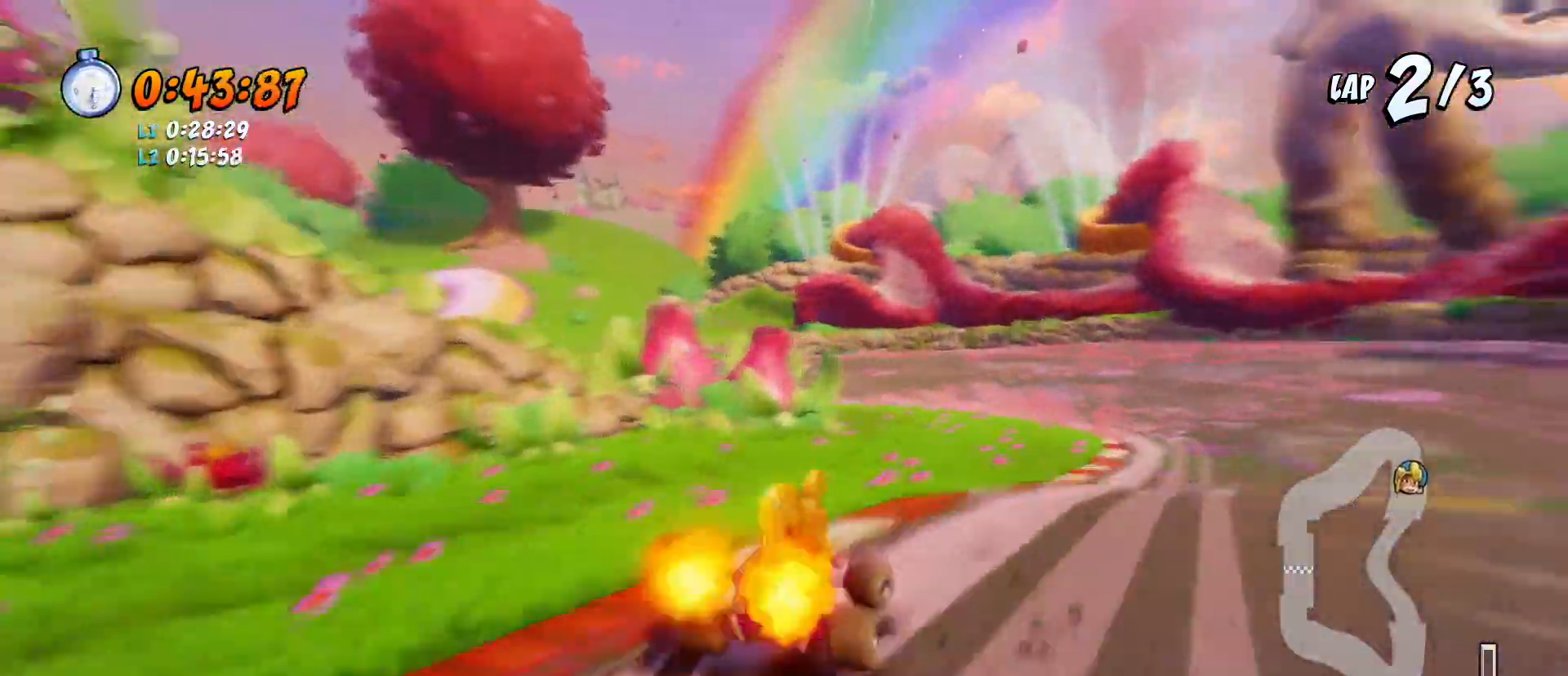
{"buttons": ["CROSS", "SQUARE", "R2", "DPAD_DOWN", "DPAD_LEFT"], "left_stick": "center", "events": [[67, "R1", "up"], [367, "DPAD_DOWN", "down"], [367, "DPAD_LEFT", "down"], [367, "SQUARE", "down"]]}
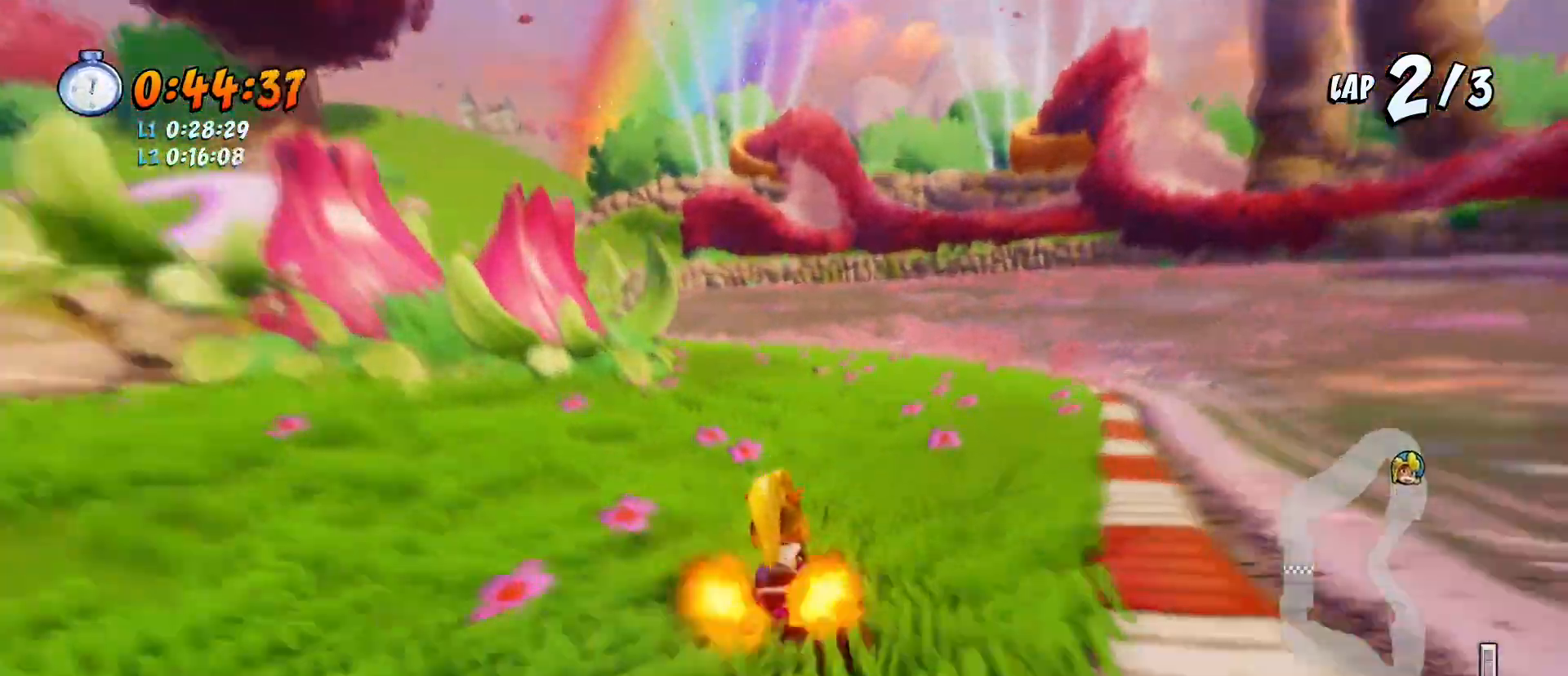
{"buttons": ["CROSS", "SQUARE", "R2", "DPAD_DOWN", "DPAD_LEFT"], "left_stick": "center", "events": []}
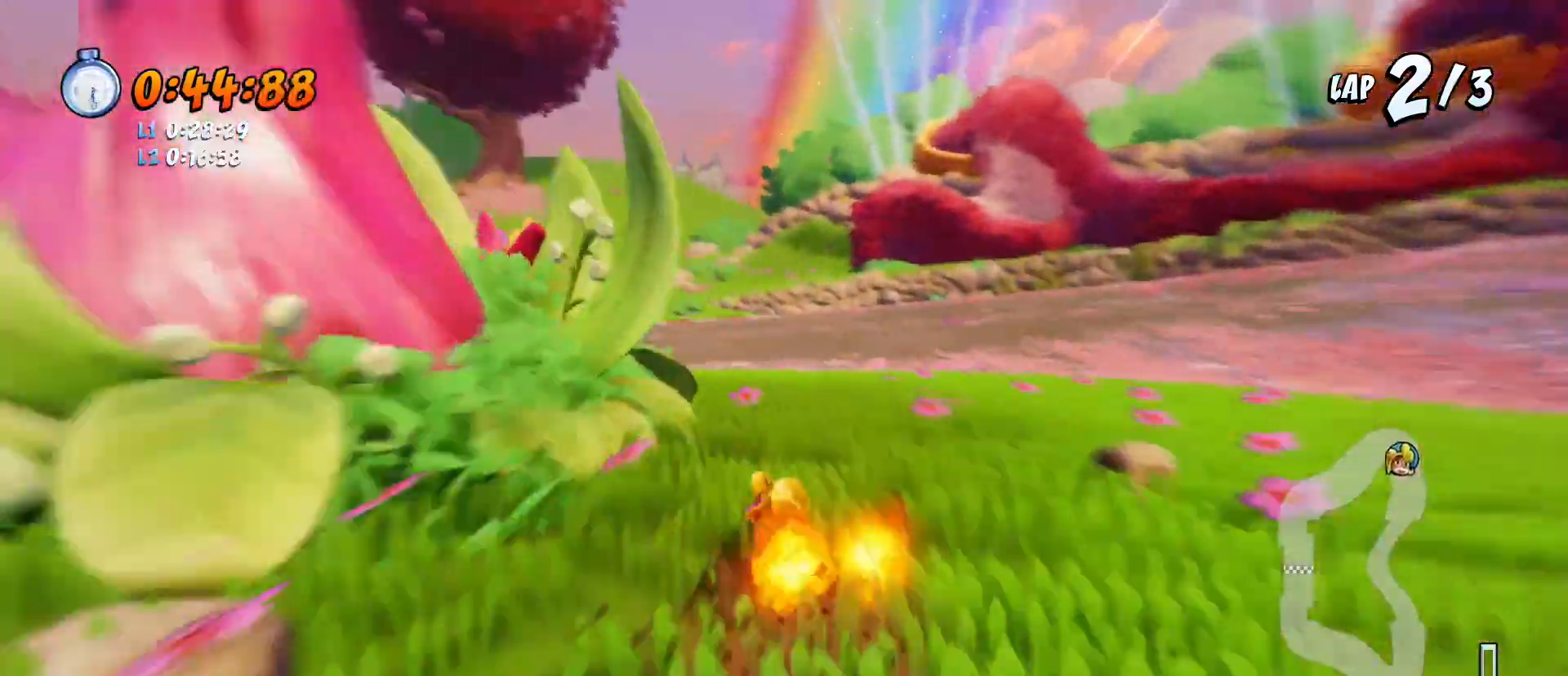
{"buttons": ["CROSS", "SQUARE", "R2", "DPAD_DOWN", "DPAD_LEFT"], "left_stick": "center", "events": [[133, "CROSS", "up"], [400, "CROSS", "down"]]}
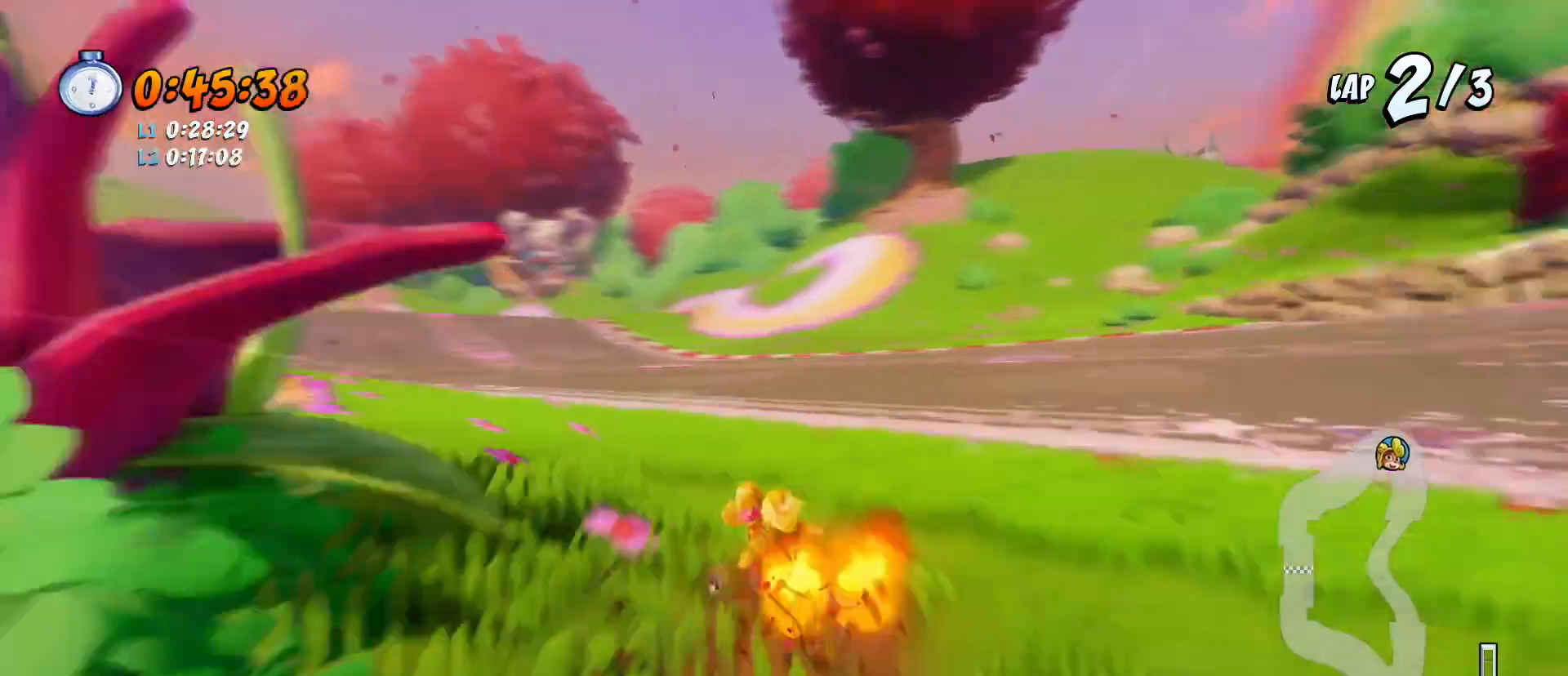
{"buttons": ["CROSS", "R1", "R2", "DPAD_DOWN", "DPAD_LEFT"], "left_stick": "center", "events": [[33, "R1", "down"], [133, "SQUARE", "up"], [167, "DPAD_DOWN", "up"], [467, "DPAD_DOWN", "down"]]}
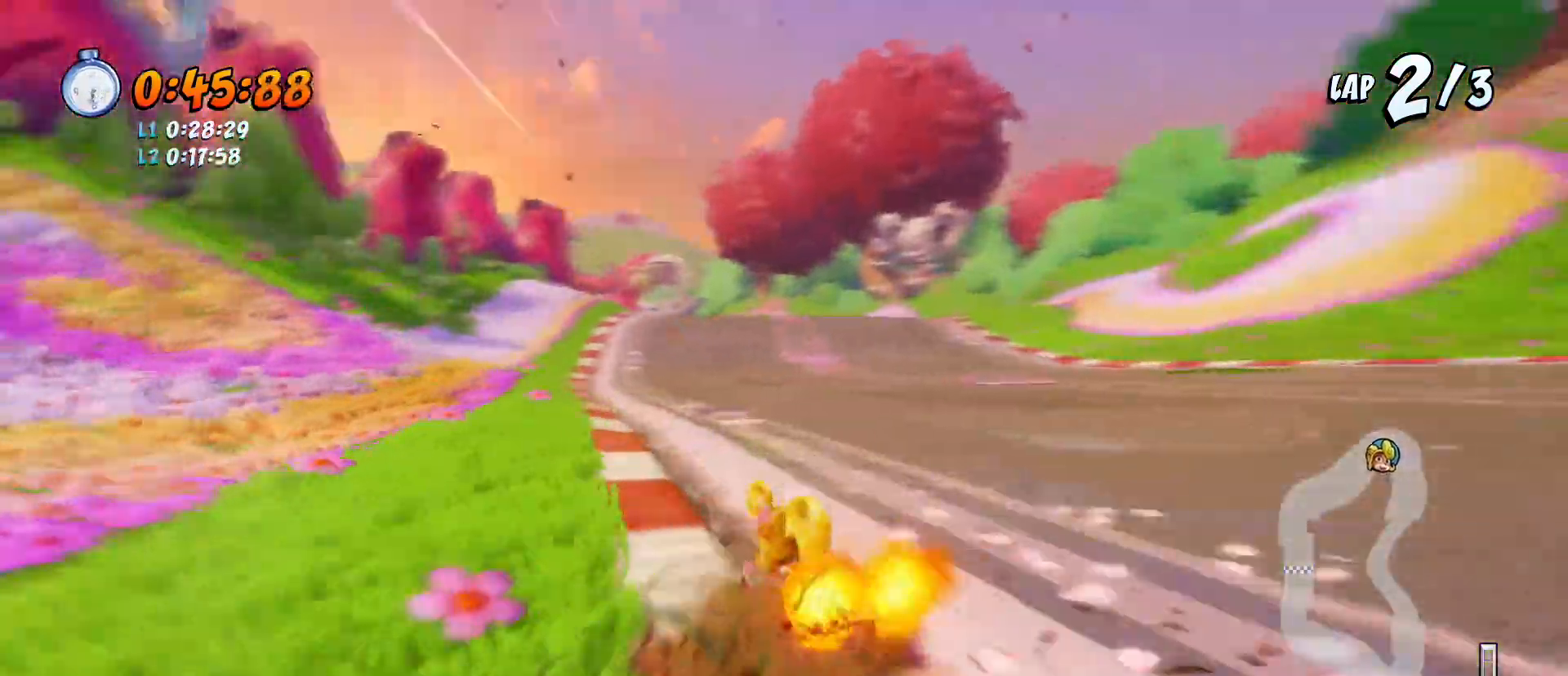
{"buttons": ["CROSS", "R1", "R2", "DPAD_DOWN"], "left_stick": "center", "events": [[33, "DPAD_LEFT", "up"]]}
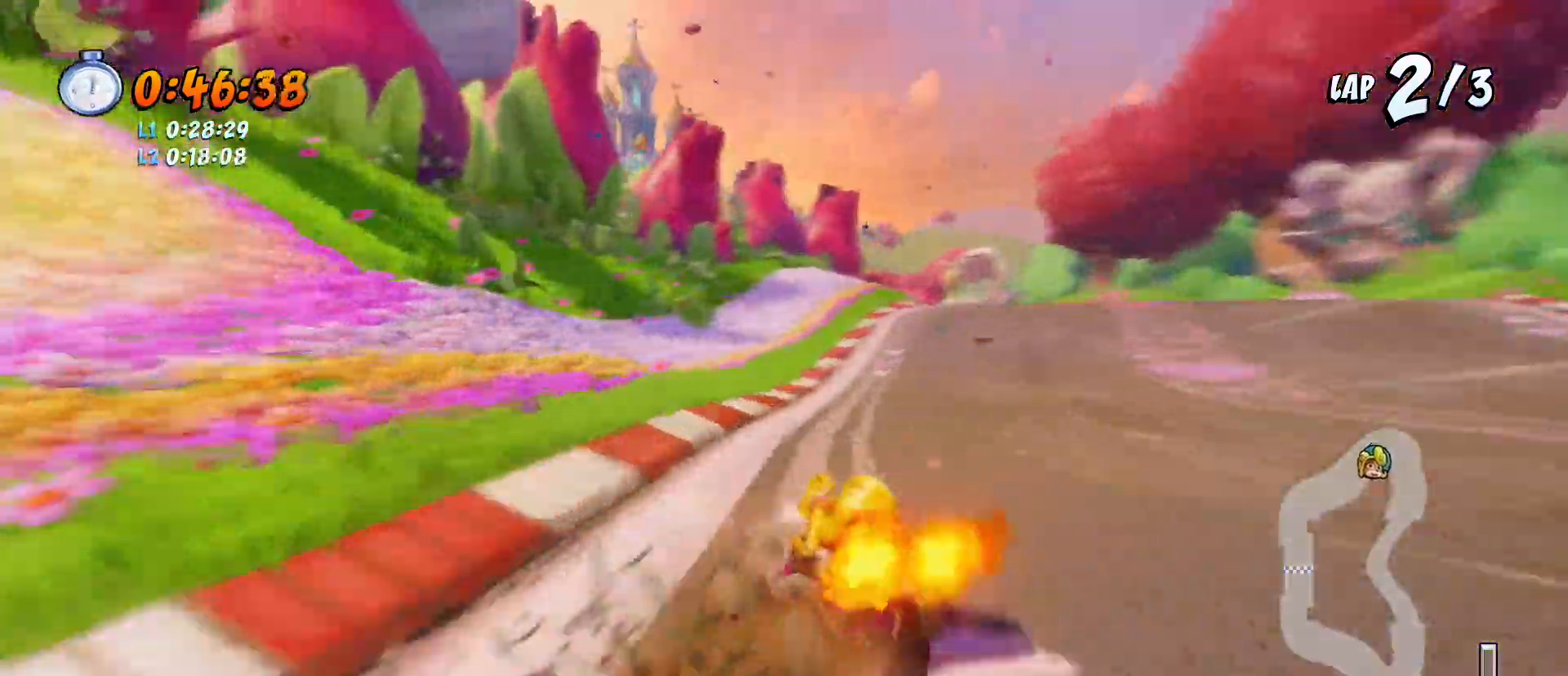
{"buttons": ["CROSS", "L1", "R1", "R2", "DPAD_DOWN", "DPAD_LEFT"], "left_stick": "center", "events": [[367, "L1", "down"], [433, "DPAD_LEFT", "down"]]}
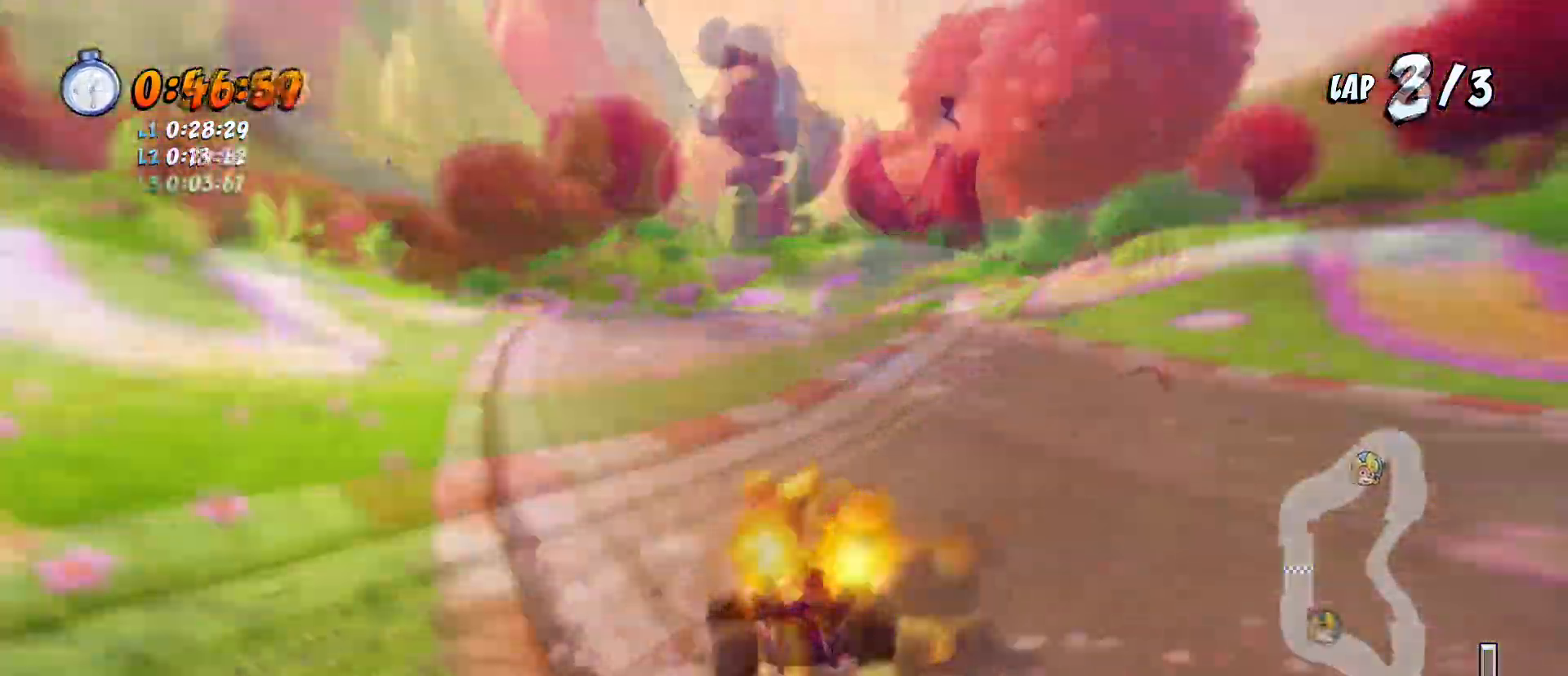
{"buttons": ["CROSS", "R1", "R2"], "left_stick": "center", "events": [[33, "L1", "up"], [67, "DPAD_DOWN", "up"], [167, "DPAD_DOWN", "down"], [167, "DPAD_LEFT", "up"], [433, "DPAD_DOWN", "up"]]}
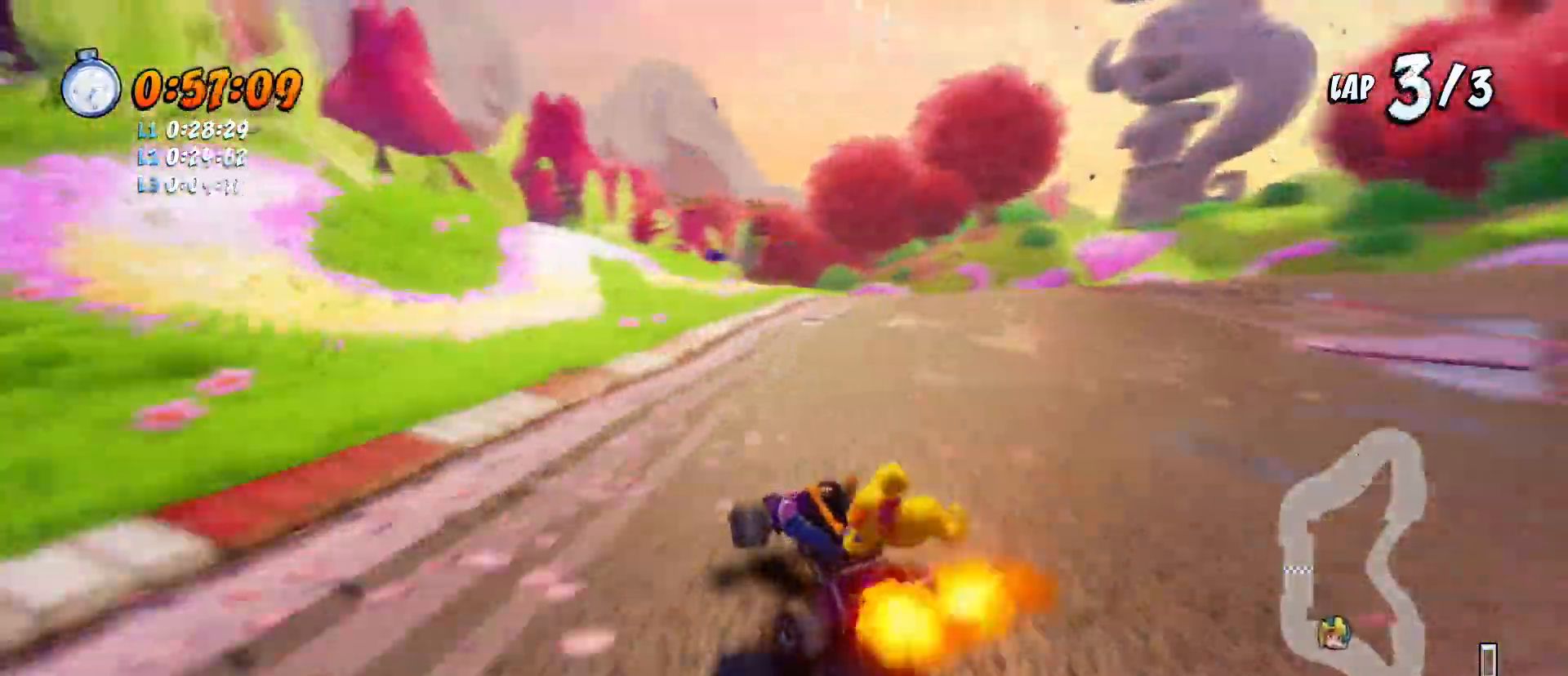
{"buttons": ["CROSS", "L1", "R1", "R2", "DPAD_DOWN", "DPAD_RIGHT"], "left_stick": "center", "events": [[67, "DPAD_DOWN", "down"], [233, "DPAD_DOWN", "up"], [300, "DPAD_DOWN", "down"], [467, "L1", "down"], [500, "DPAD_RIGHT", "down"]]}
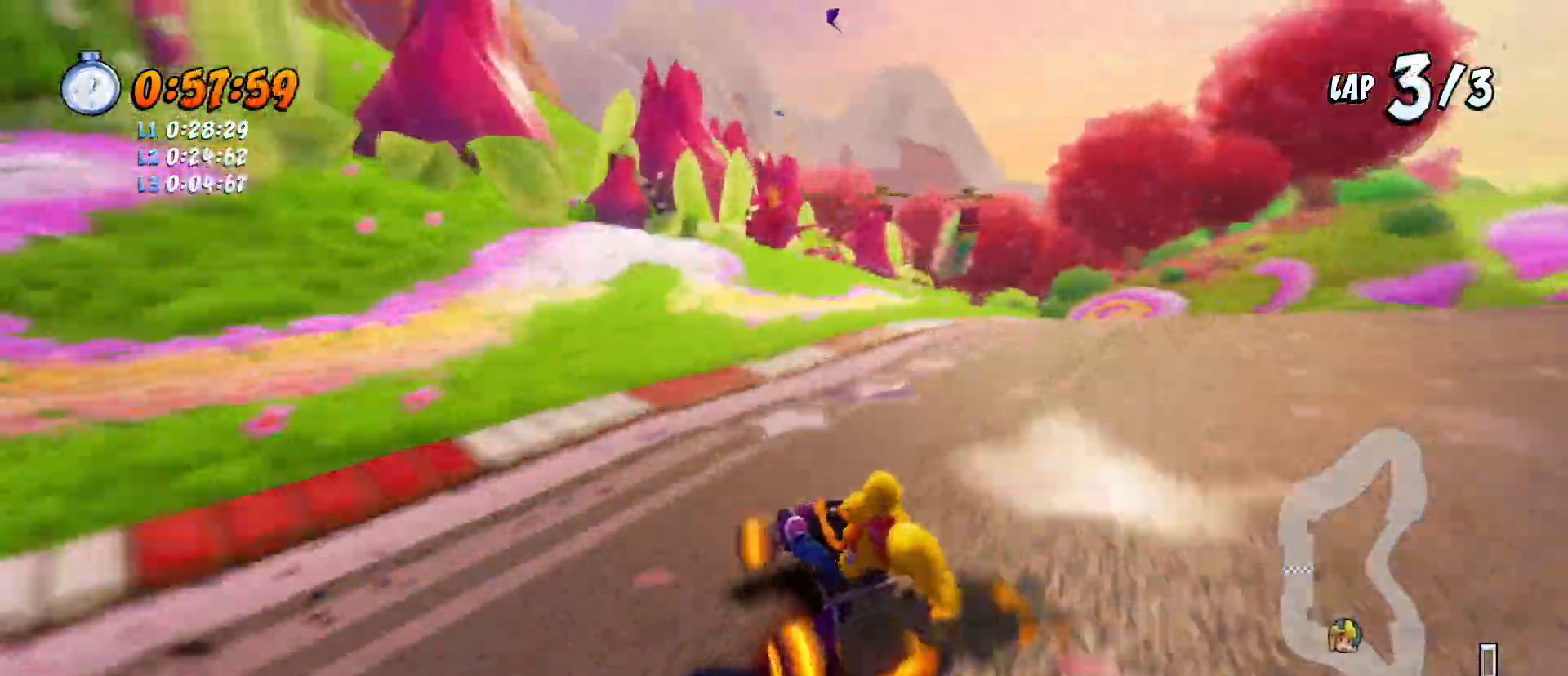
{"buttons": ["CROSS", "R2", "DPAD_LEFT"], "left_stick": "center", "events": [[100, "DPAD_RIGHT", "up"], [133, "L1", "up"], [200, "DPAD_DOWN", "up"], [367, "R1", "up"], [400, "DPAD_LEFT", "down"]]}
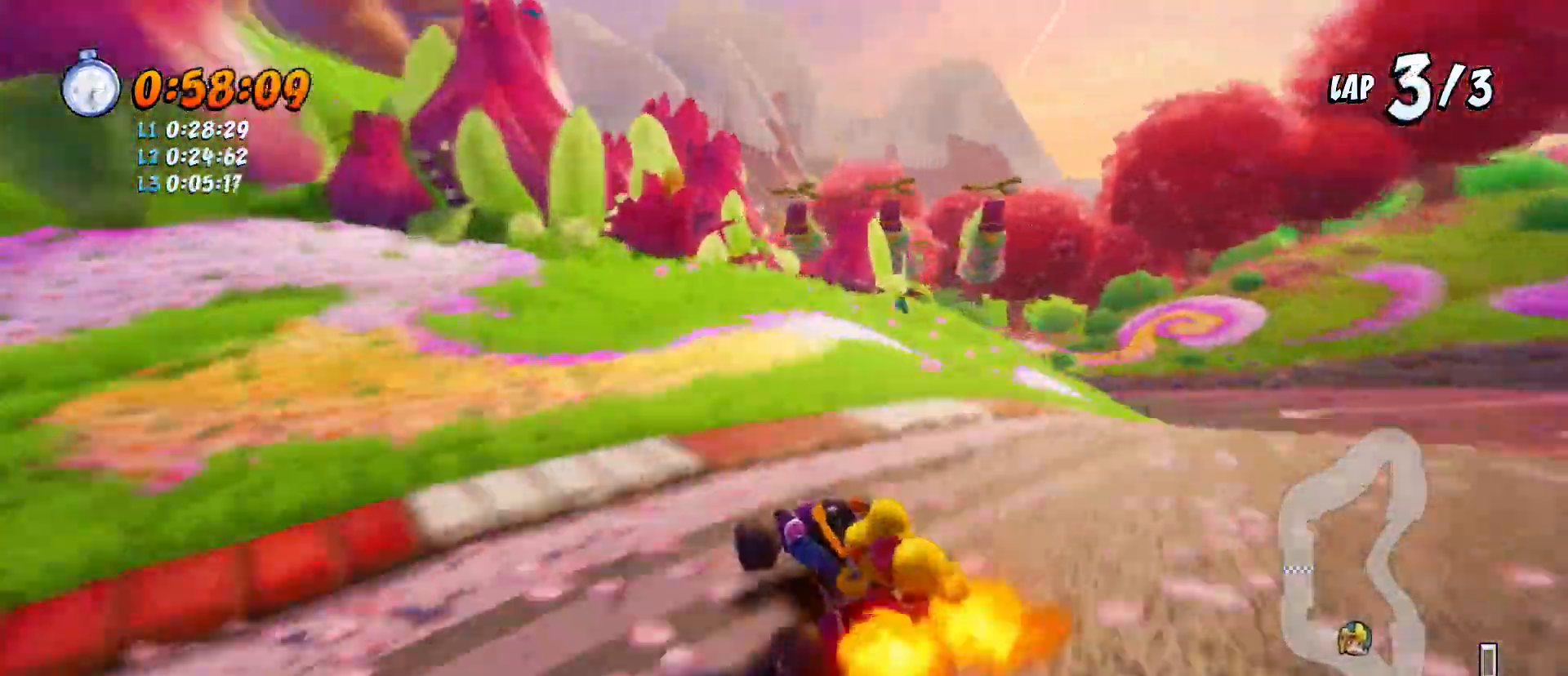
{"buttons": ["CROSS", "SQUARE", "R2", "DPAD_DOWN", "DPAD_LEFT"], "left_stick": "center", "events": [[33, "DPAD_LEFT", "up"], [67, "R1", "down"], [133, "DPAD_LEFT", "down"], [233, "DPAD_LEFT", "up"], [300, "R1", "up"], [433, "DPAD_LEFT", "down"], [467, "DPAD_DOWN", "down"], [500, "SQUARE", "down"]]}
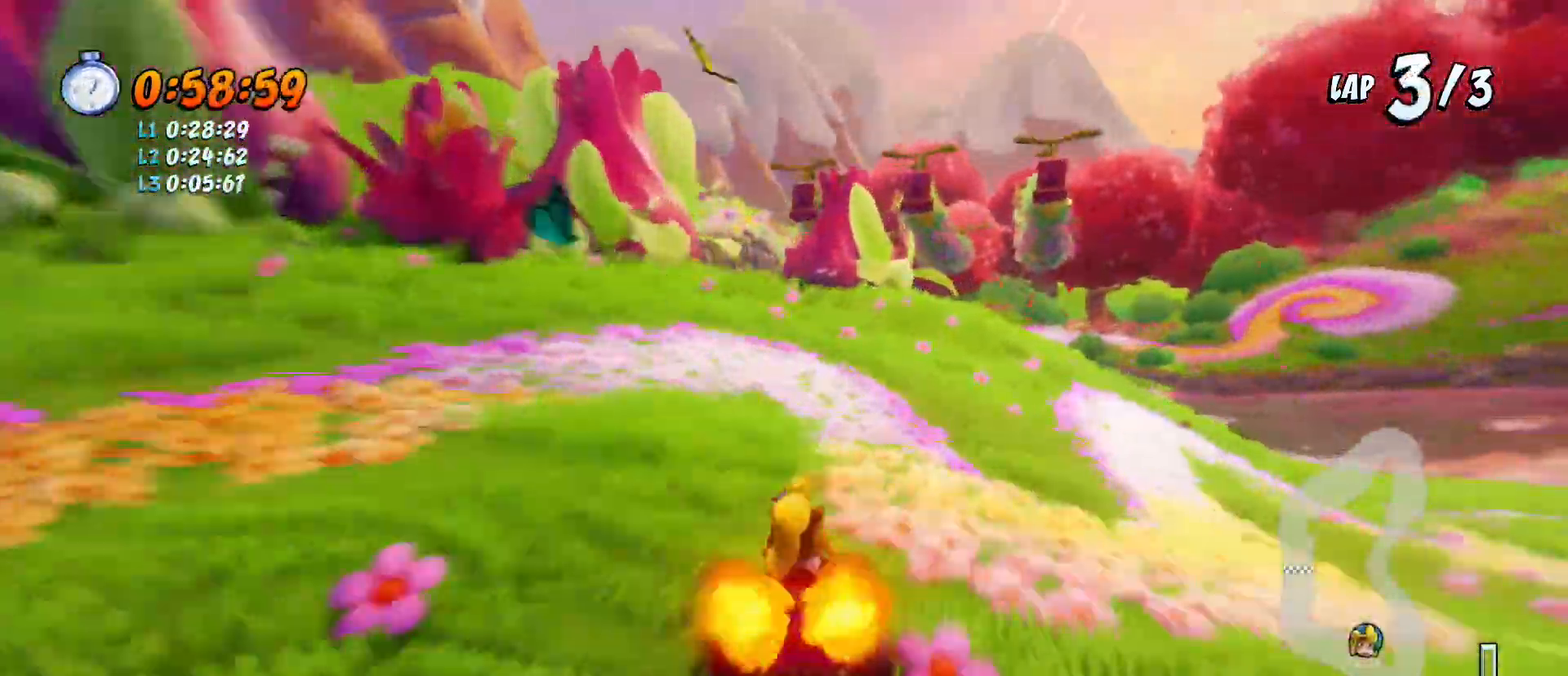
{"buttons": ["CROSS", "SQUARE", "R2", "DPAD_DOWN", "DPAD_LEFT"], "left_stick": "center", "events": []}
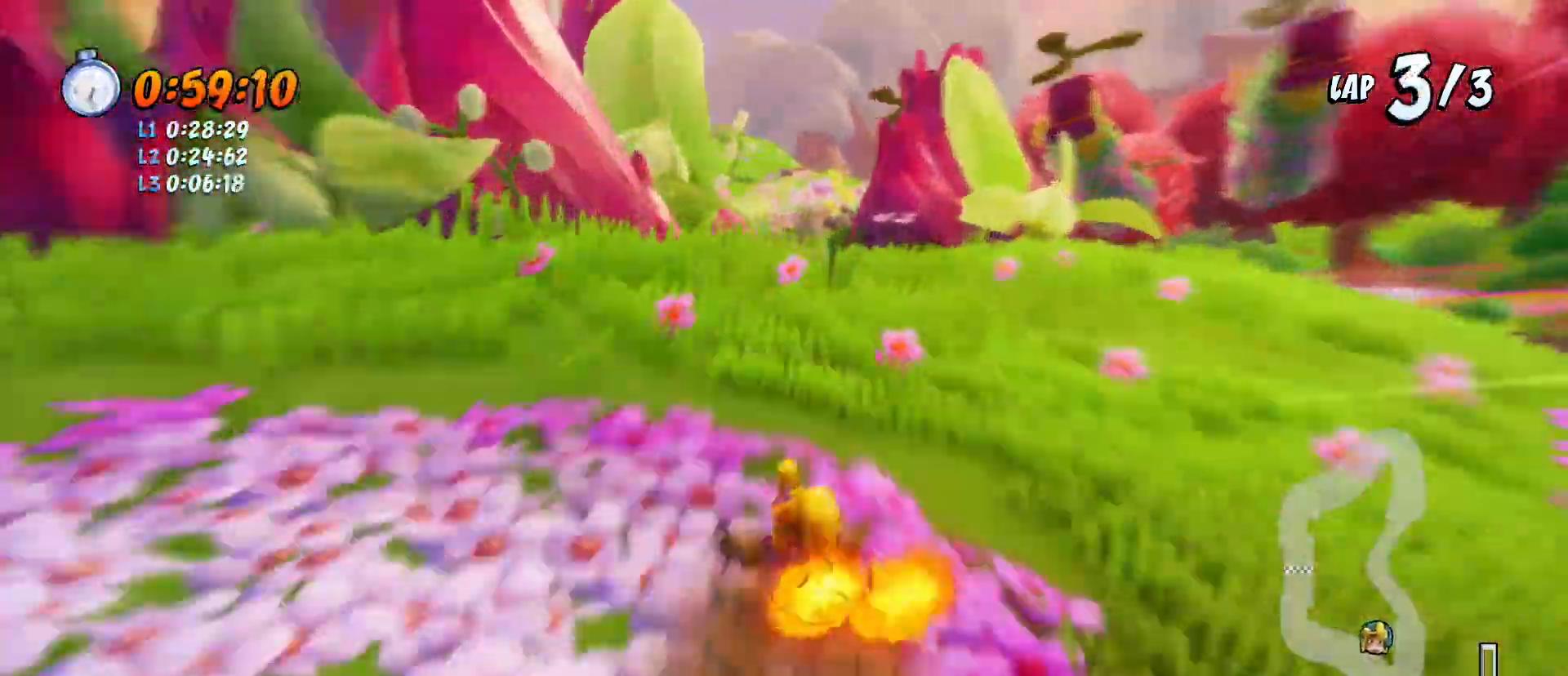
{"buttons": ["R2"], "left_stick": "center", "events": [[133, "DPAD_LEFT", "up"], [167, "DPAD_RIGHT", "down"], [200, "R1", "down"], [333, "SQUARE", "up"], [400, "DPAD_RIGHT", "up"], [433, "DPAD_DOWN", "up"], [467, "CROSS", "up"], [467, "R1", "up"]]}
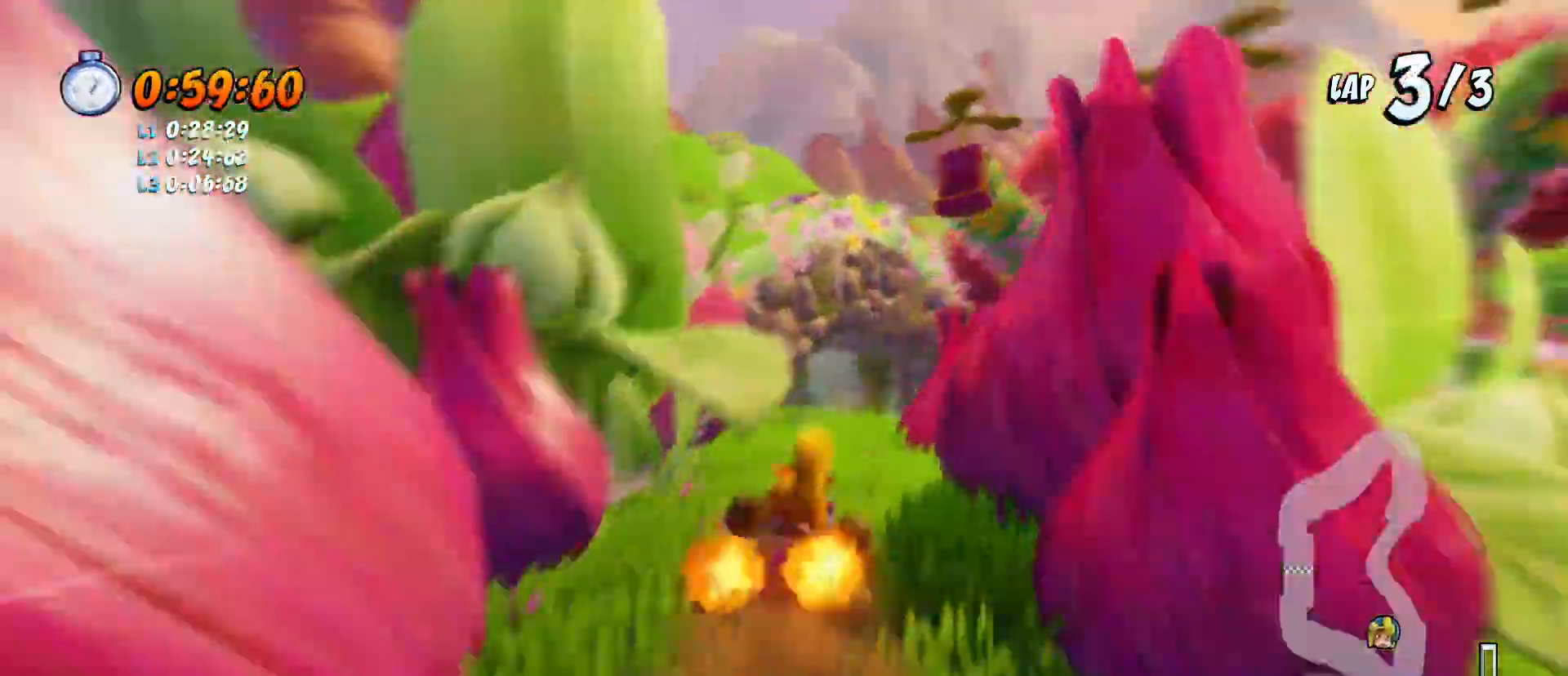
{"buttons": ["CROSS", "R2"], "left_stick": "center", "events": [[33, "CROSS", "down"], [133, "DPAD_LEFT", "down"], [200, "DPAD_LEFT", "up"]]}
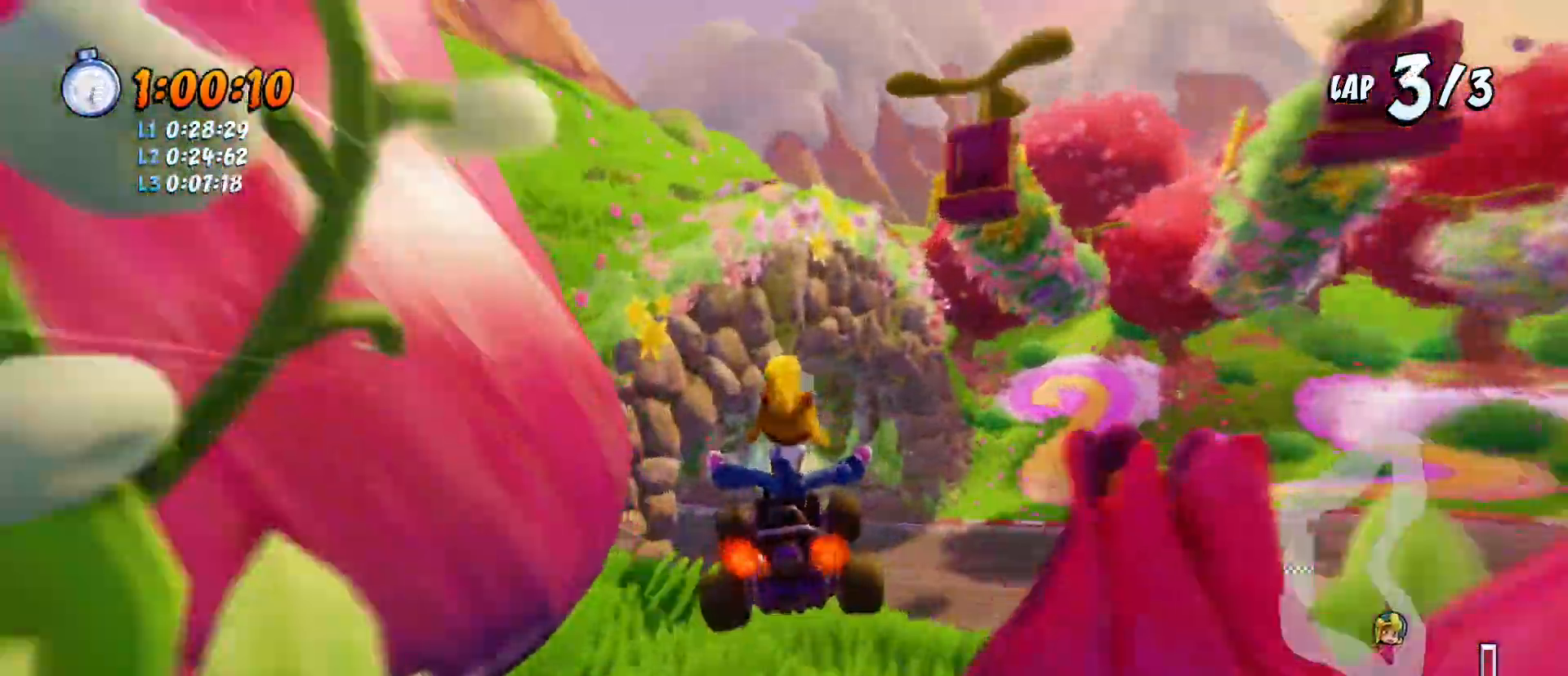
{"buttons": ["CROSS", "R2"], "left_stick": "center", "events": [[233, "R1", "down"], [433, "R1", "up"]]}
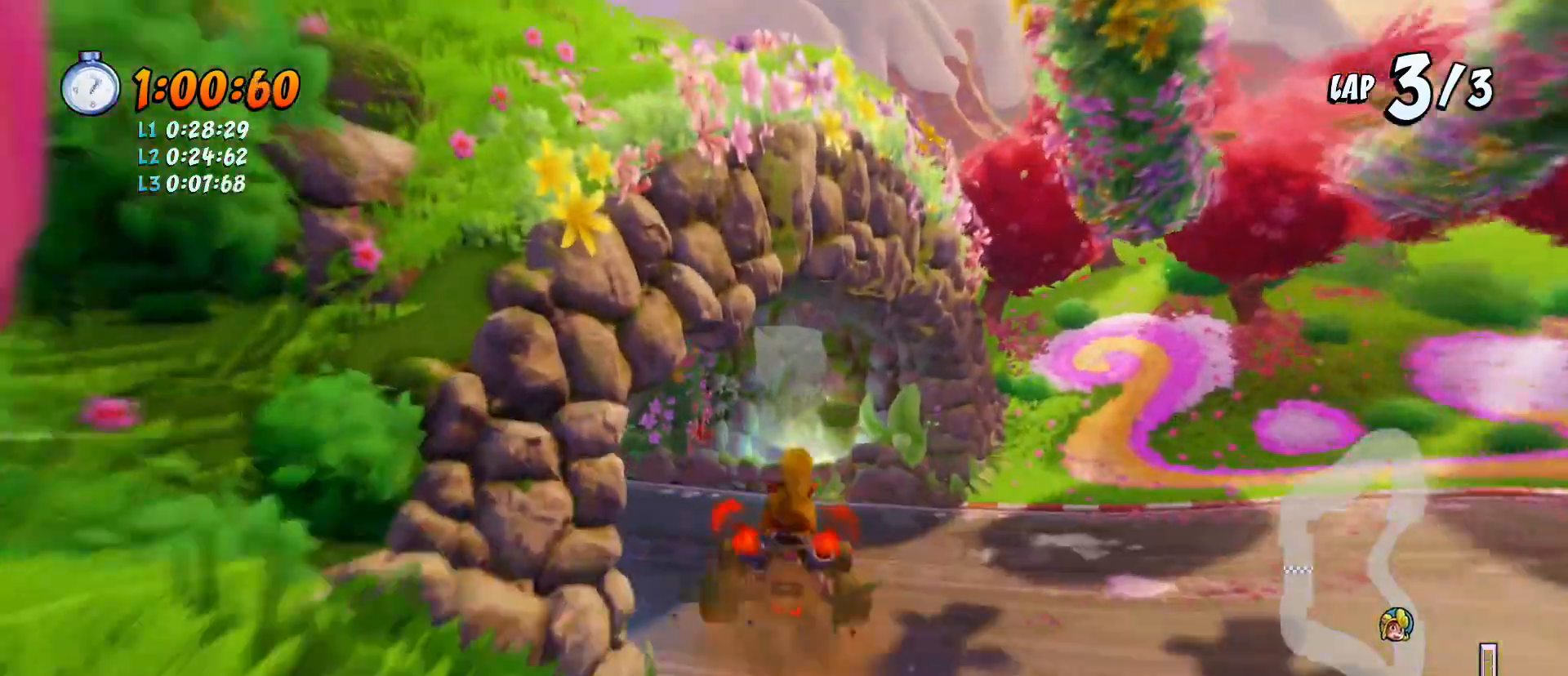
{"buttons": ["CROSS", "R1", "R2", "DPAD_LEFT"], "left_stick": "center", "events": [[133, "DPAD_LEFT", "down"], [267, "DPAD_LEFT", "up"], [367, "DPAD_LEFT", "down"], [367, "R1", "down"]]}
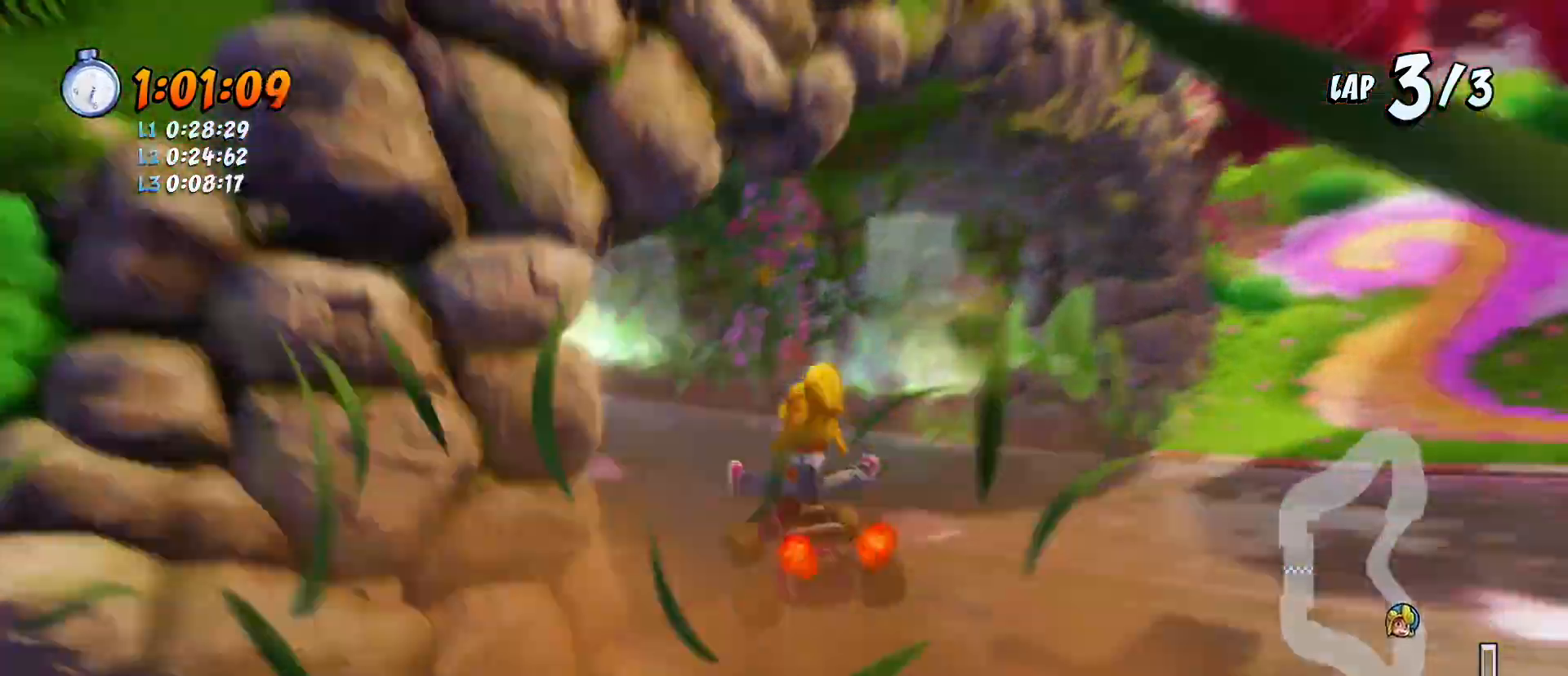
{"buttons": ["R2"], "left_stick": "center", "events": [[67, "DPAD_LEFT", "up"], [133, "DPAD_LEFT", "down"], [433, "DPAD_LEFT", "up"], [433, "R1", "up"], [500, "CROSS", "up"]]}
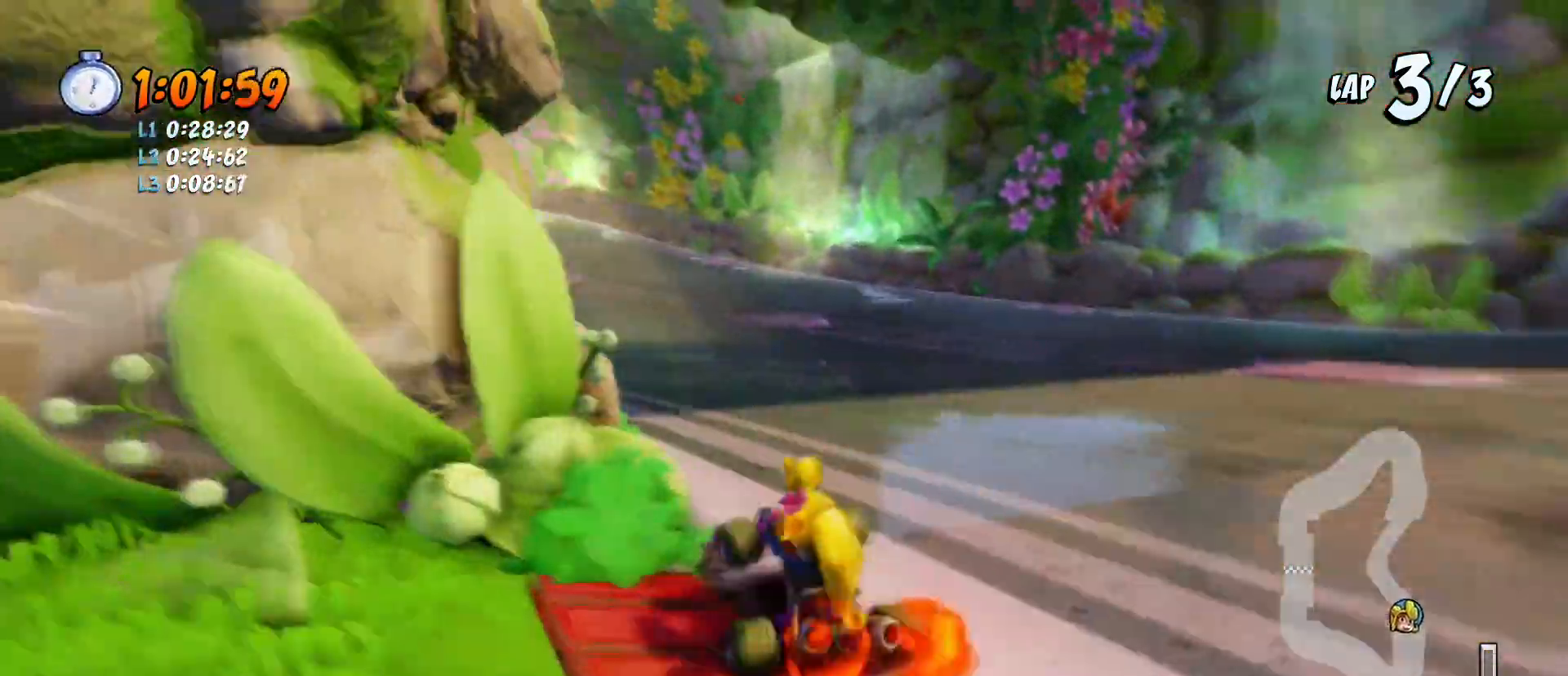
{"buttons": ["START"], "left_stick": "center", "events": [[33, "R2", "up"], [400, "START", "down"]]}
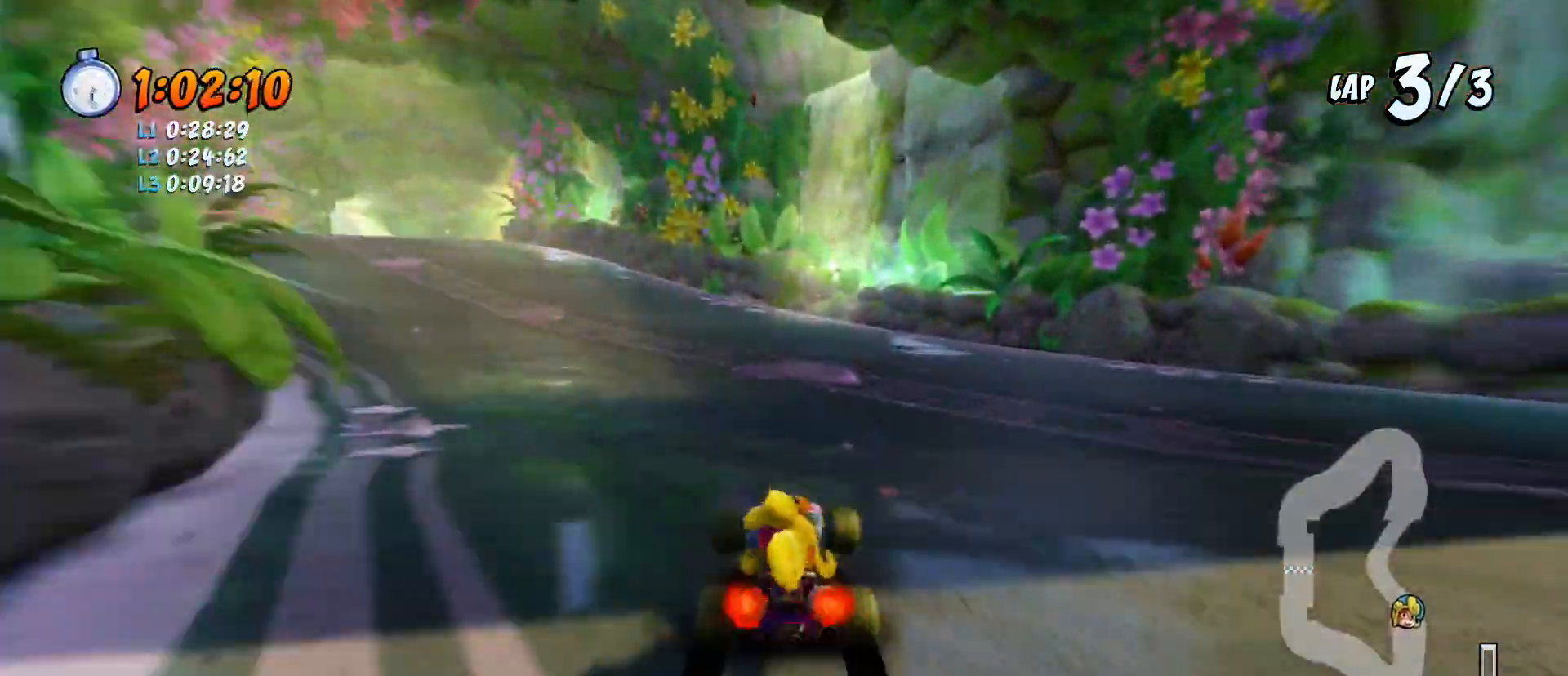
{"buttons": [], "left_stick": "center", "events": [[33, "START", "up"]]}
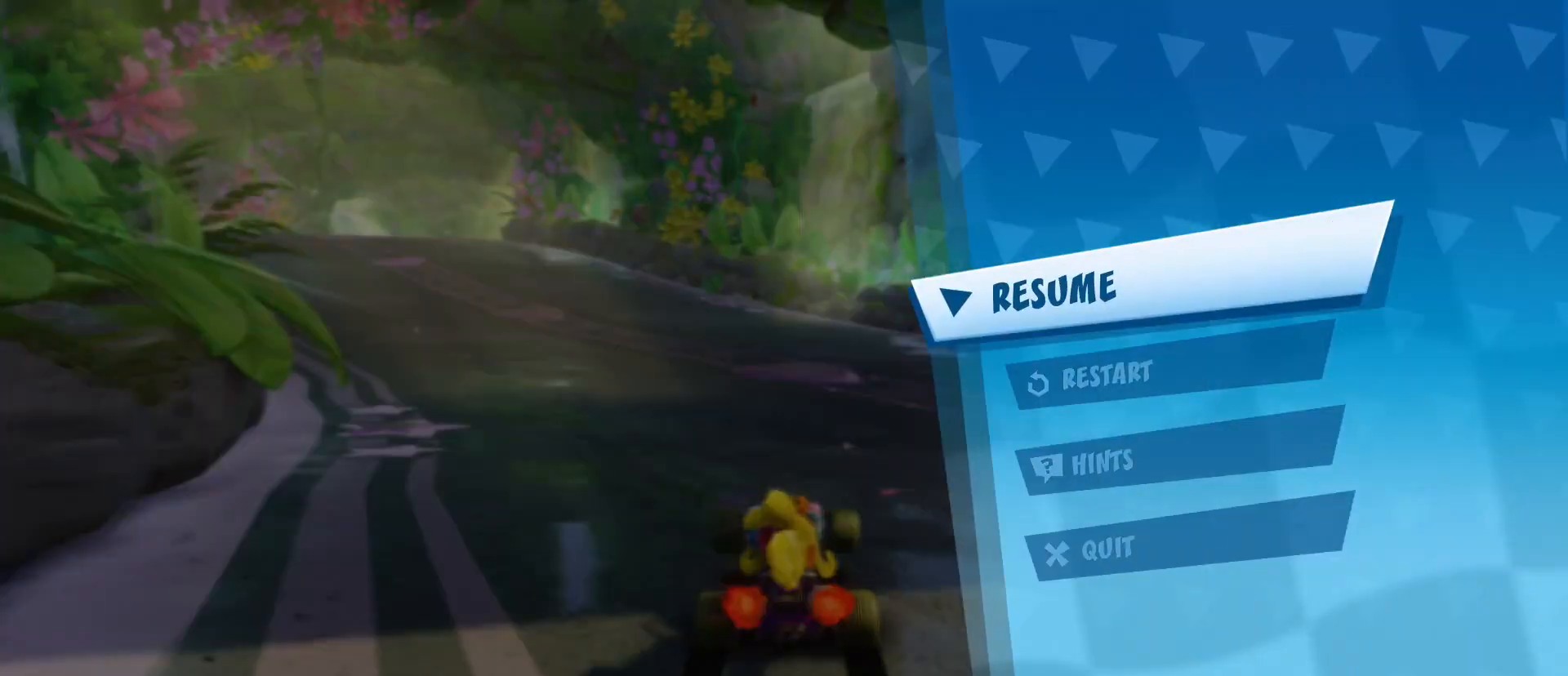
{"buttons": ["CROSS", "R1"], "left_stick": "center", "events": [[367, "CROSS", "down"], [367, "R1", "down"]]}
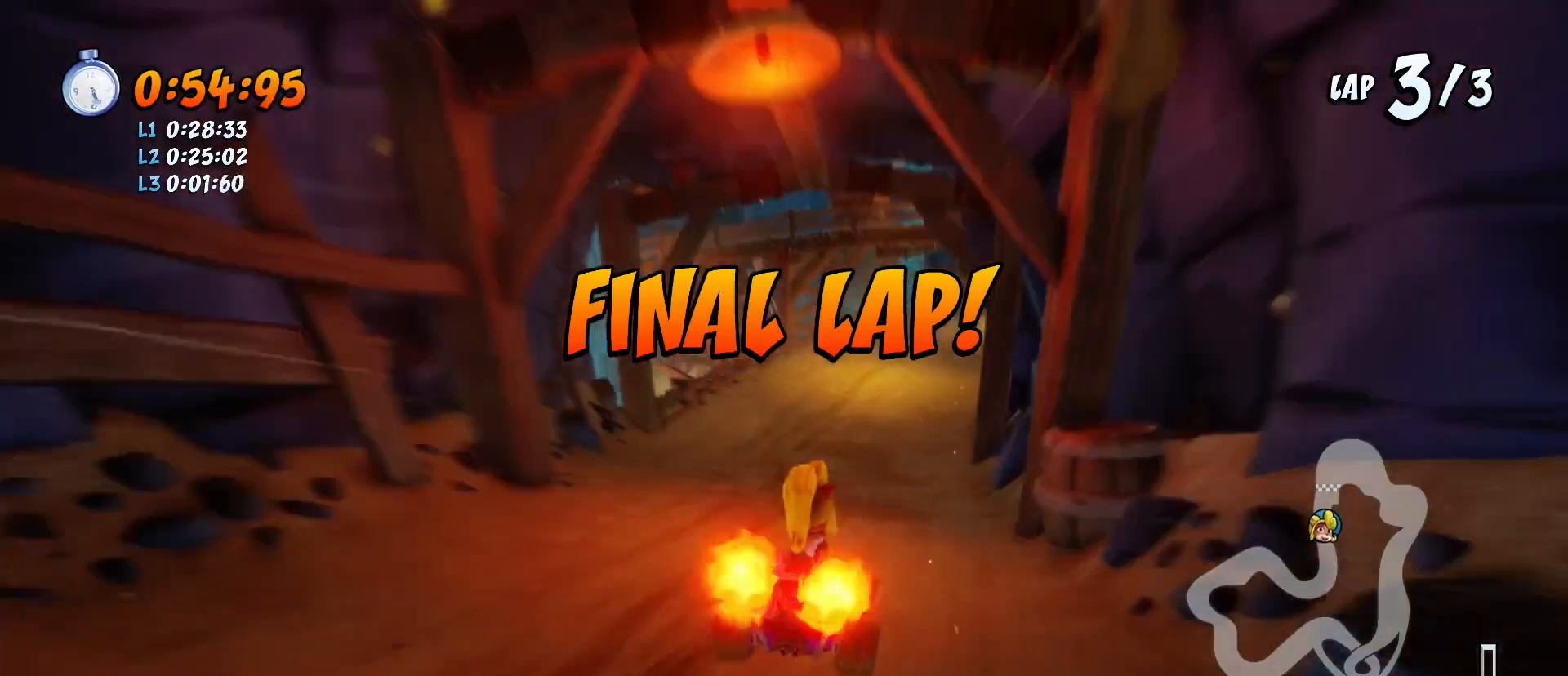
{"buttons": ["CROSS", "R1", "DPAD_LEFT"], "left_stick": "center", "events": [[33, "DPAD_RIGHT", "down"], [167, "DPAD_DOWN", "down"], [200, "DPAD_DOWN", "up"], [200, "DPAD_LEFT", "down"], [200, "DPAD_RIGHT", "up"]]}
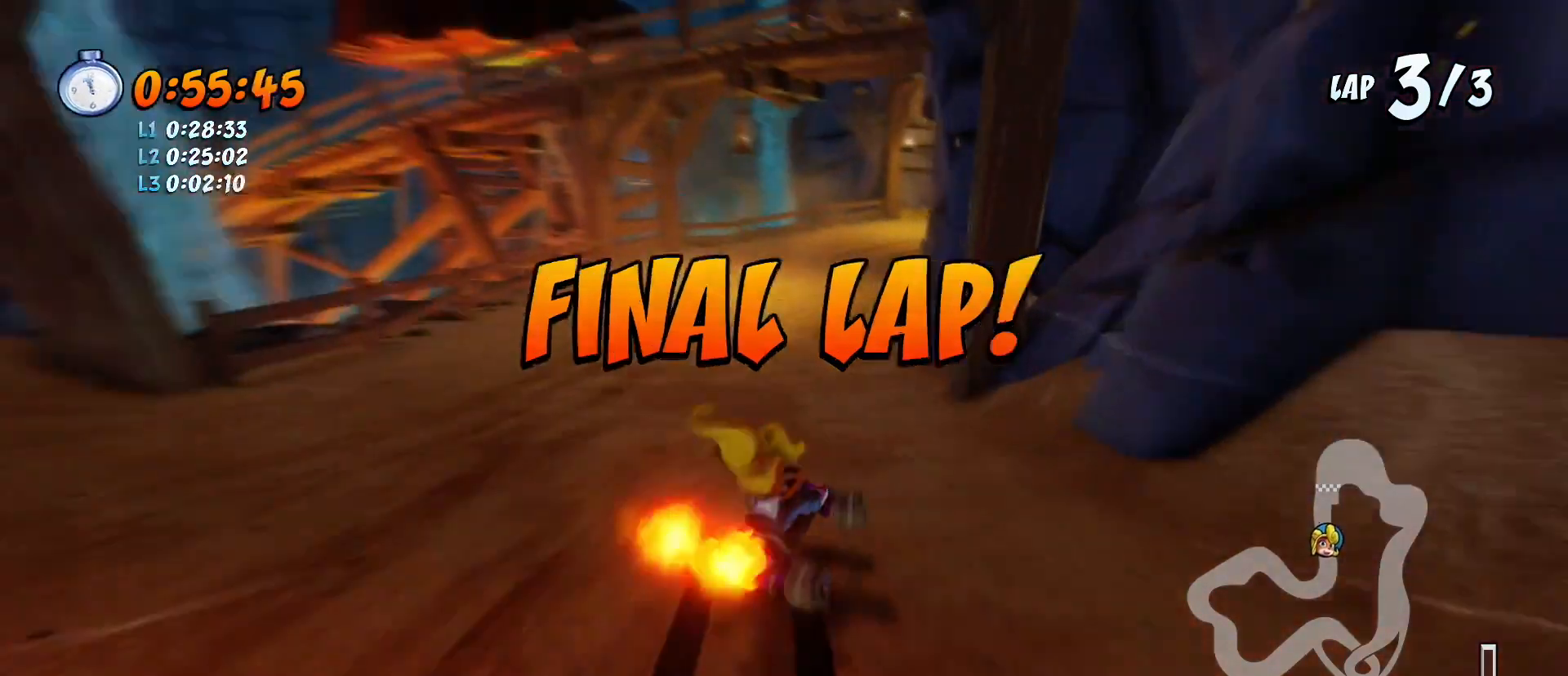
{"buttons": ["CROSS", "L1", "R1", "DPAD_RIGHT"], "left_stick": "center", "events": [[233, "DPAD_LEFT", "up"], [333, "DPAD_RIGHT", "down"], [467, "L1", "down"]]}
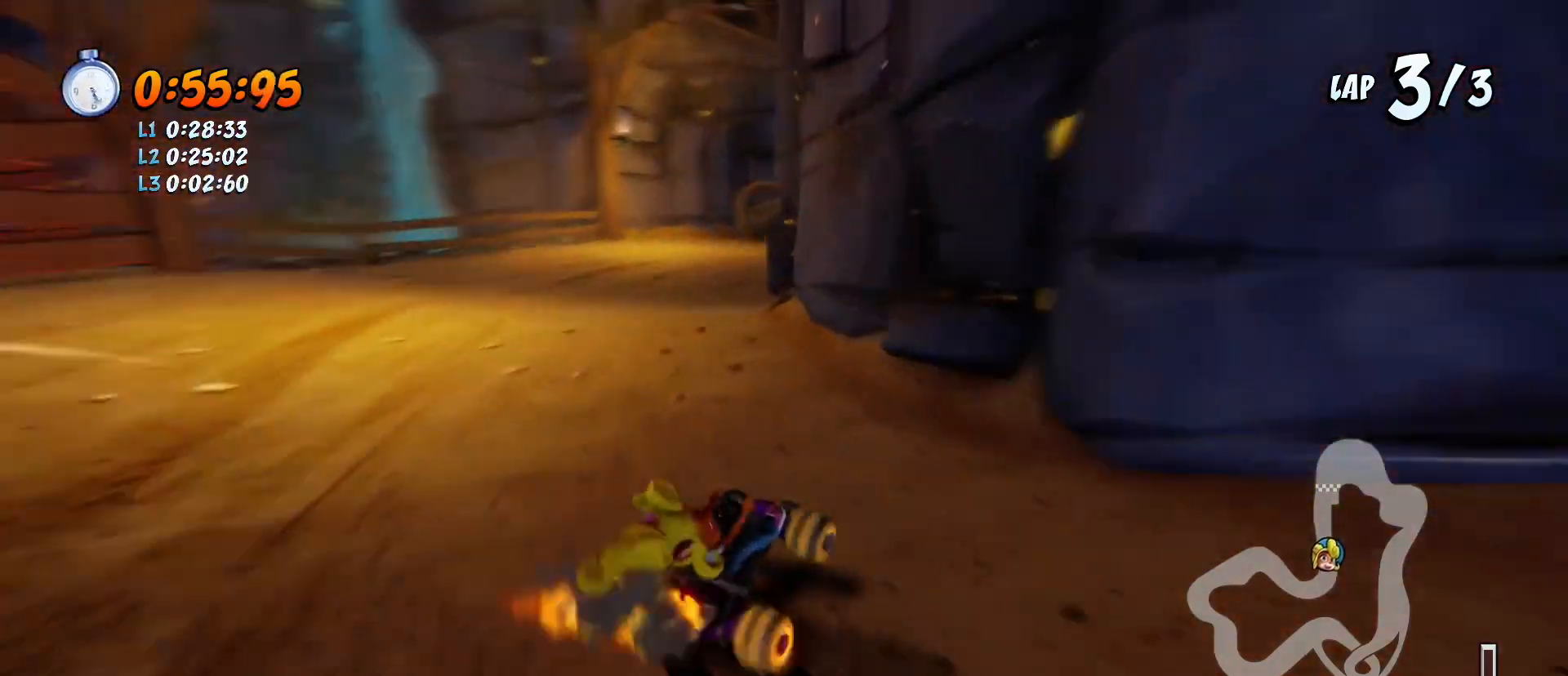
{"buttons": ["CROSS", "R1", "DPAD_RIGHT"], "left_stick": "center", "events": [[33, "DPAD_RIGHT", "up"], [67, "L1", "up"], [200, "DPAD_RIGHT", "down"]]}
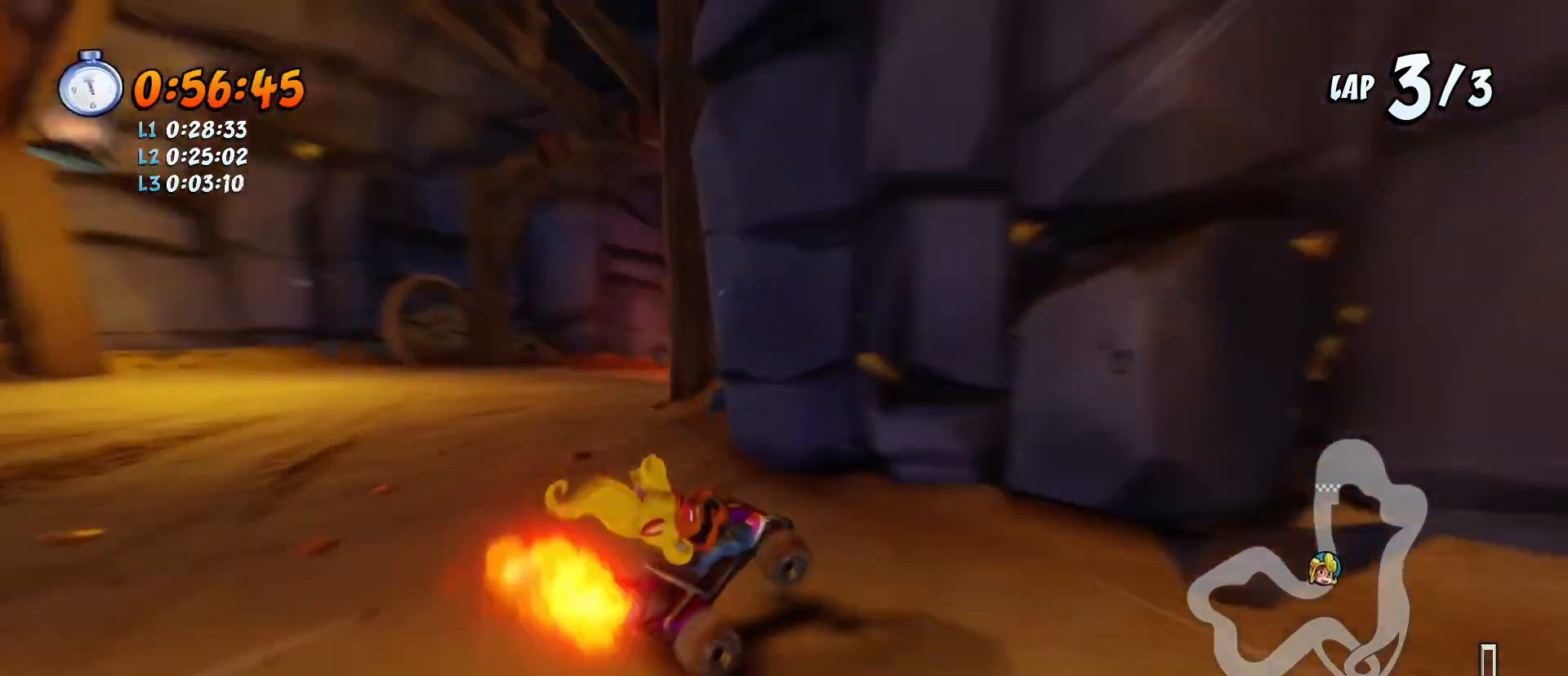
{"buttons": ["CROSS", "R1", "DPAD_RIGHT"], "left_stick": "center", "events": [[267, "L1", "down"], [400, "L1", "up"]]}